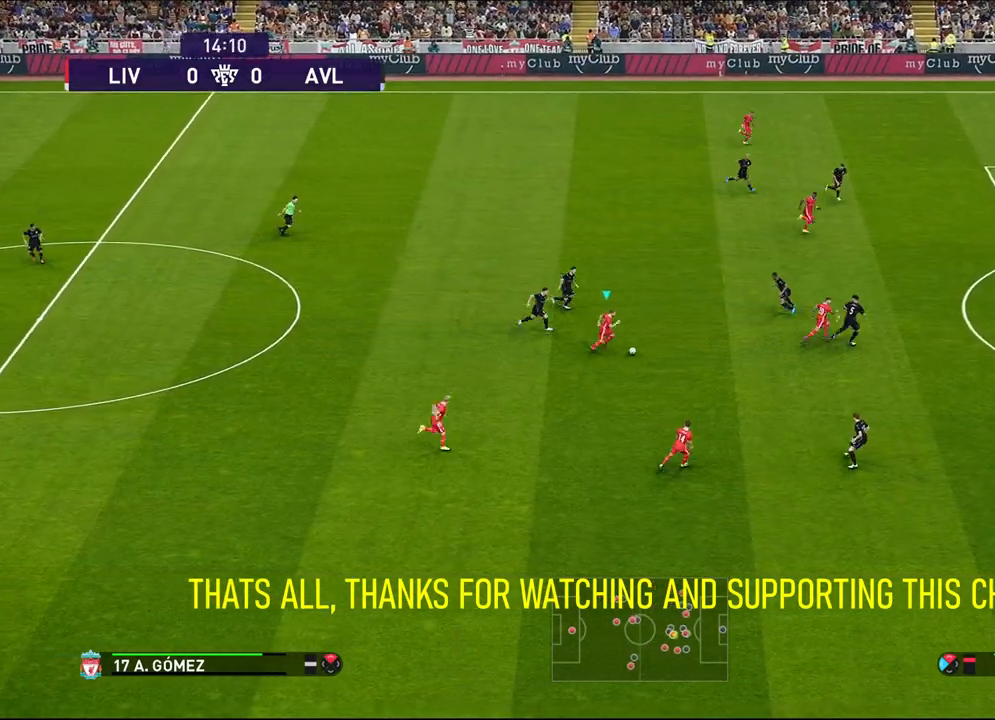
Gameplay with a controller (PlayStation layout); each line is a JSON object with the inputs held at the frame after it. "events" lists button and stick changes between this image and that frame as [ms after this image, input, new state], when the widget could be followed in between. Not read: L1 right_stick.
{"buttons": [], "left_stick": "right", "events": [[117, "SQUARE", "down"], [267, "SQUARE", "up"]]}
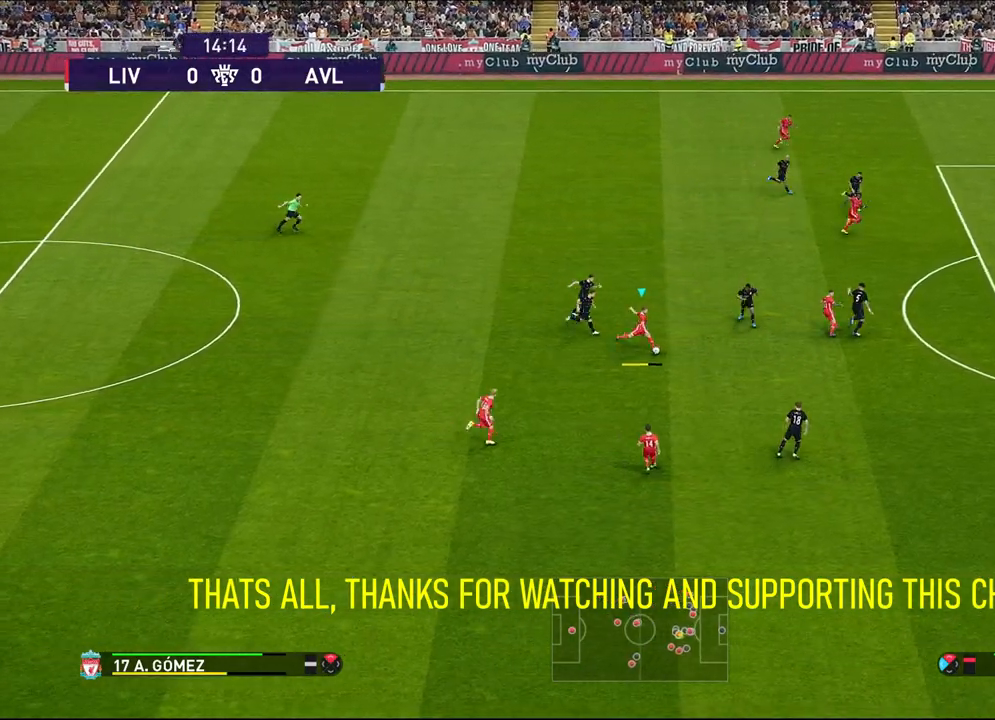
{"buttons": ["SQUARE"], "left_stick": "right", "events": [[183, "SQUARE", "down"]]}
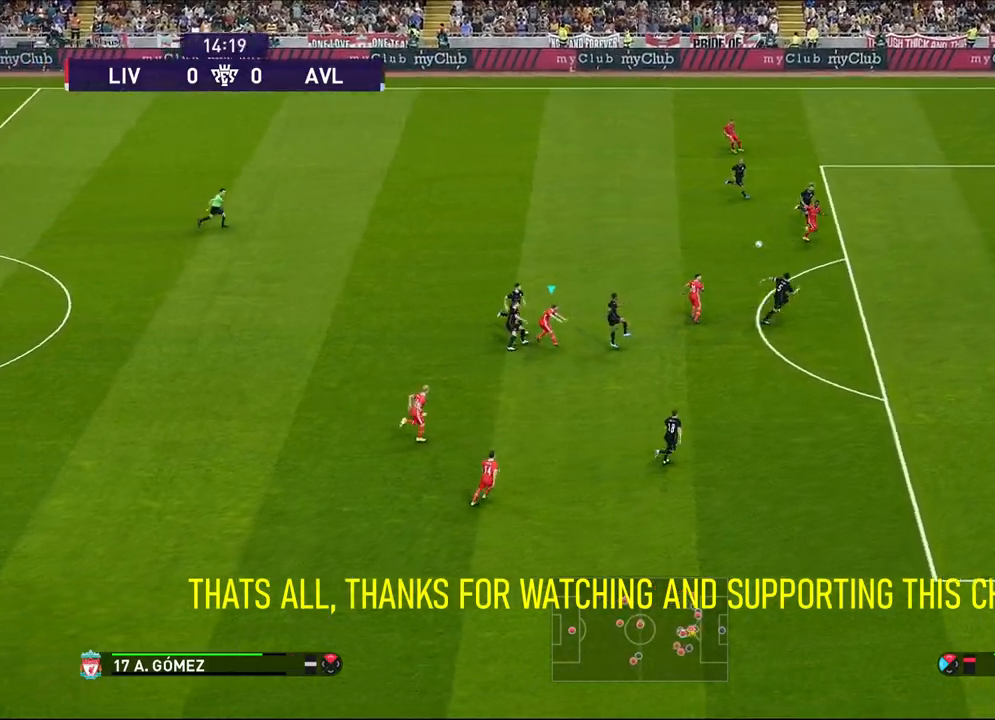
{"buttons": ["SQUARE"], "left_stick": "right"}
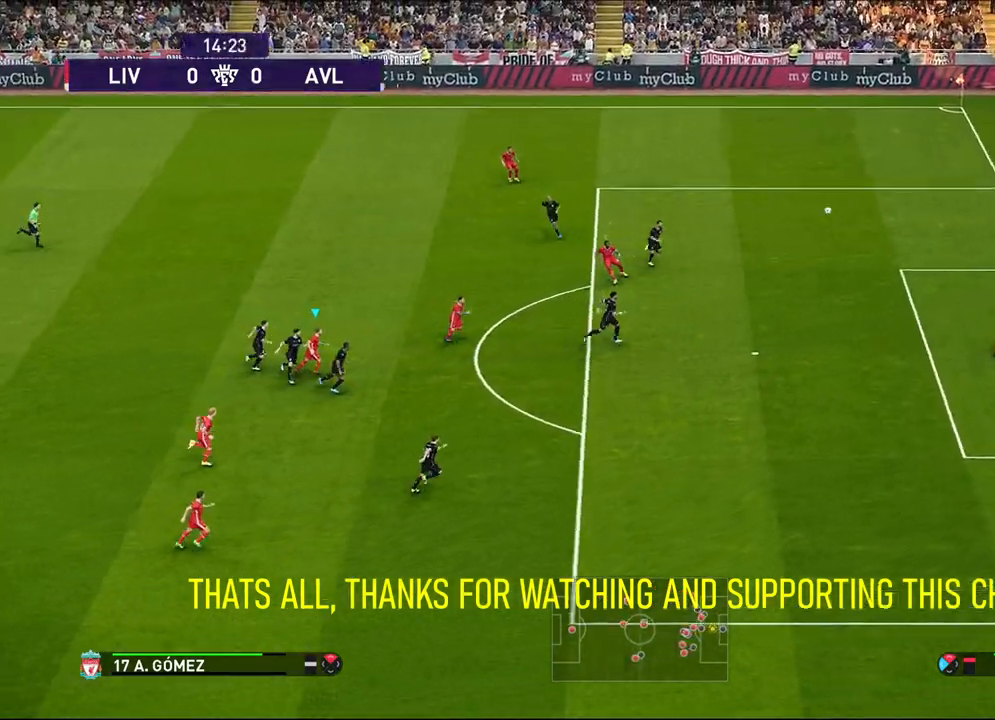
{"buttons": ["L2"], "left_stick": "center", "events": [[83, "left_stick", "center"], [133, "SQUARE", "up"], [267, "L2", "down"]]}
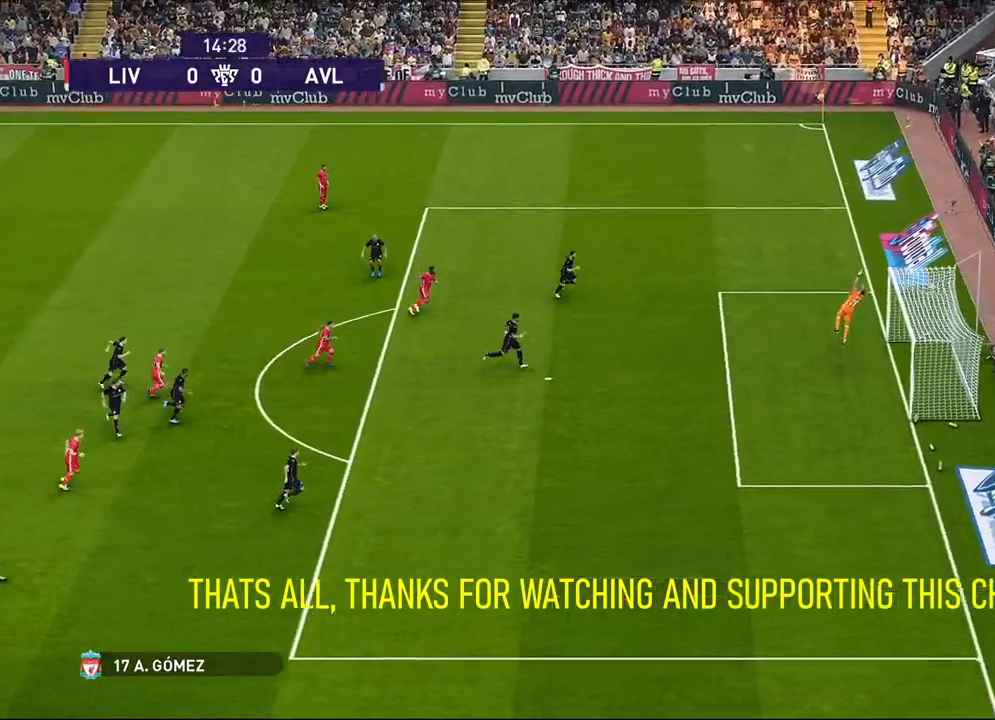
{"buttons": [], "left_stick": "center", "events": [[33, "L2", "up"], [317, "L2", "down"], [400, "L2", "up"]]}
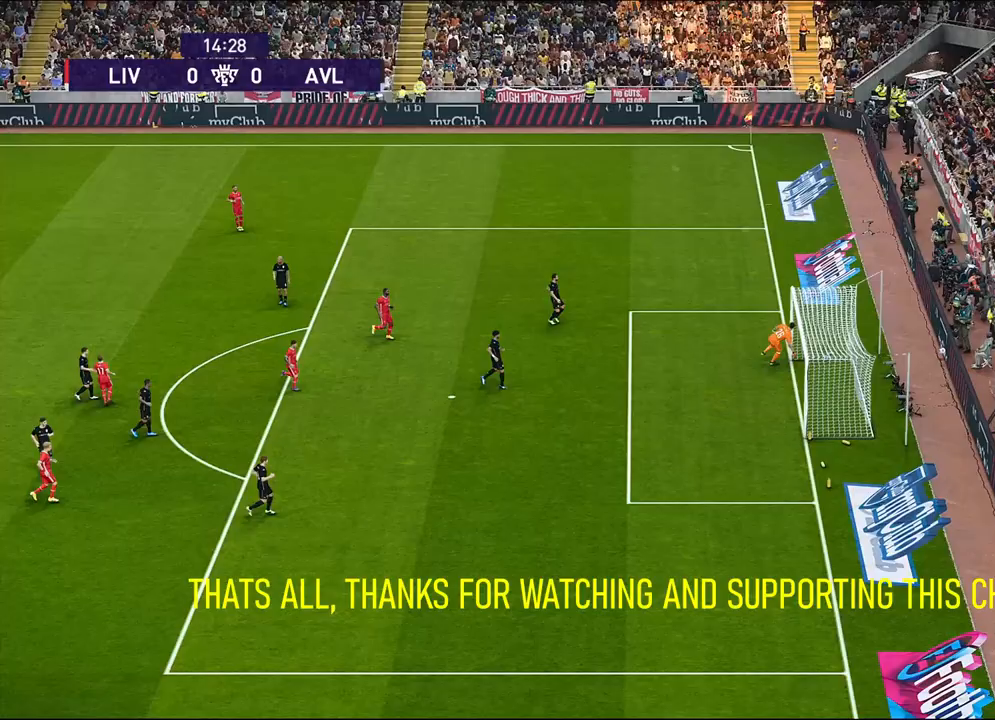
{"buttons": [], "left_stick": "center", "events": []}
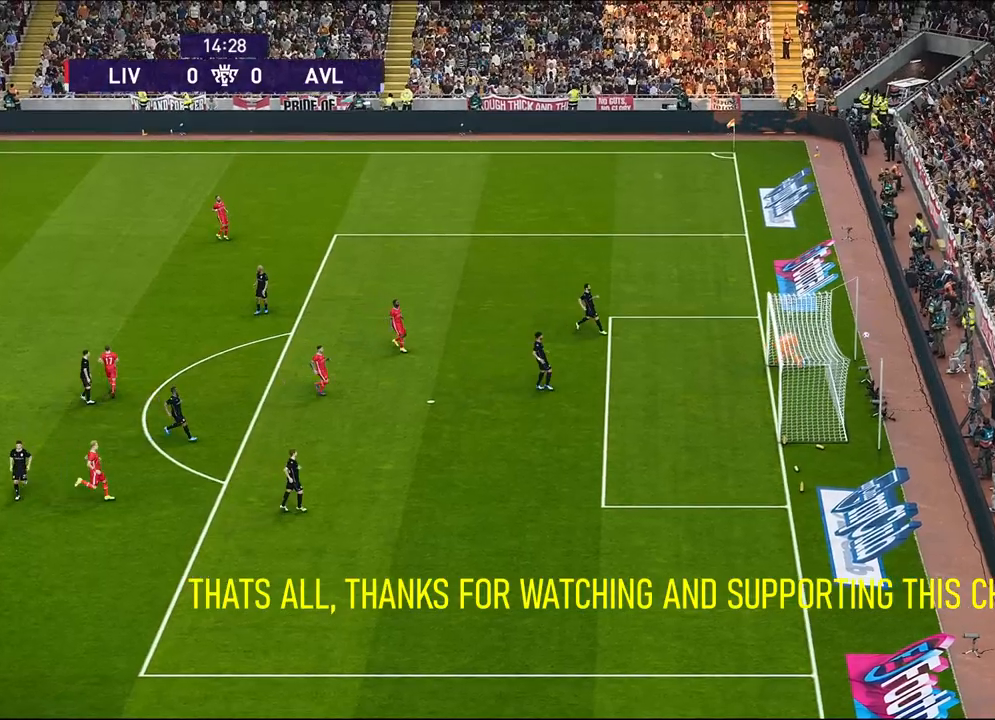
{"buttons": [], "left_stick": "center", "events": []}
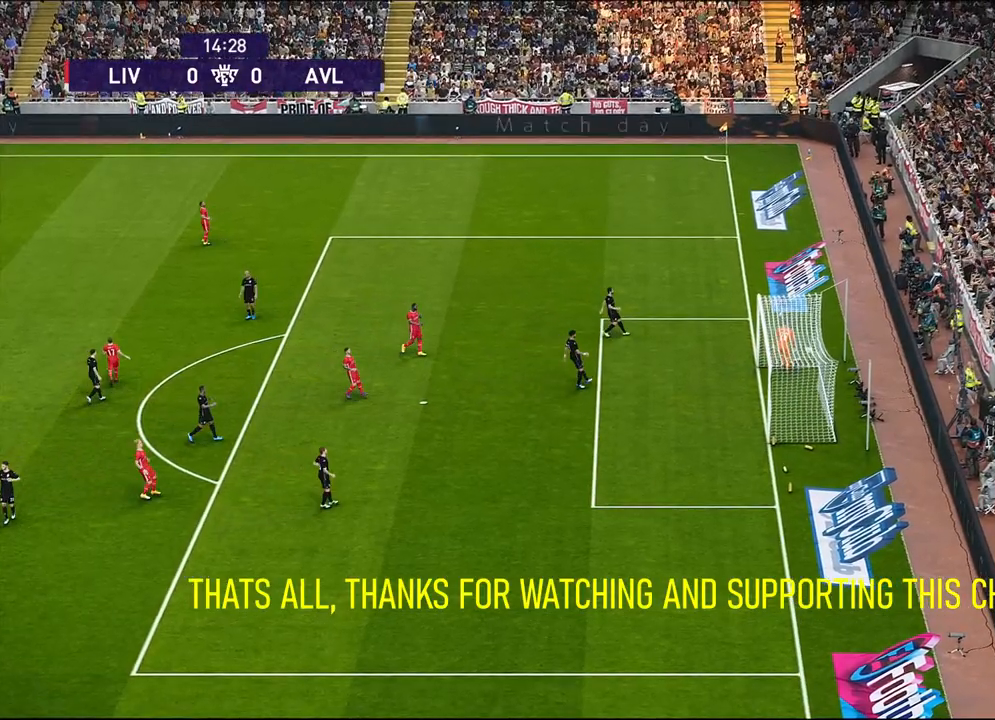
{"buttons": [], "left_stick": "down-right", "events": [[383, "left_stick", "down-right"]]}
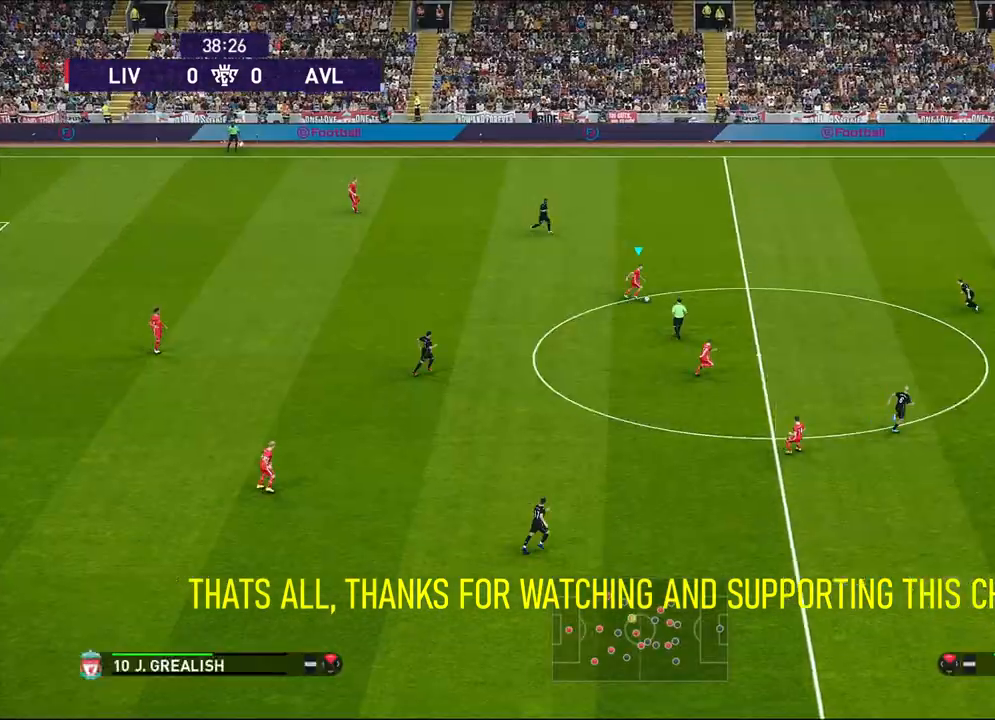
{"buttons": [], "left_stick": "down-right", "events": []}
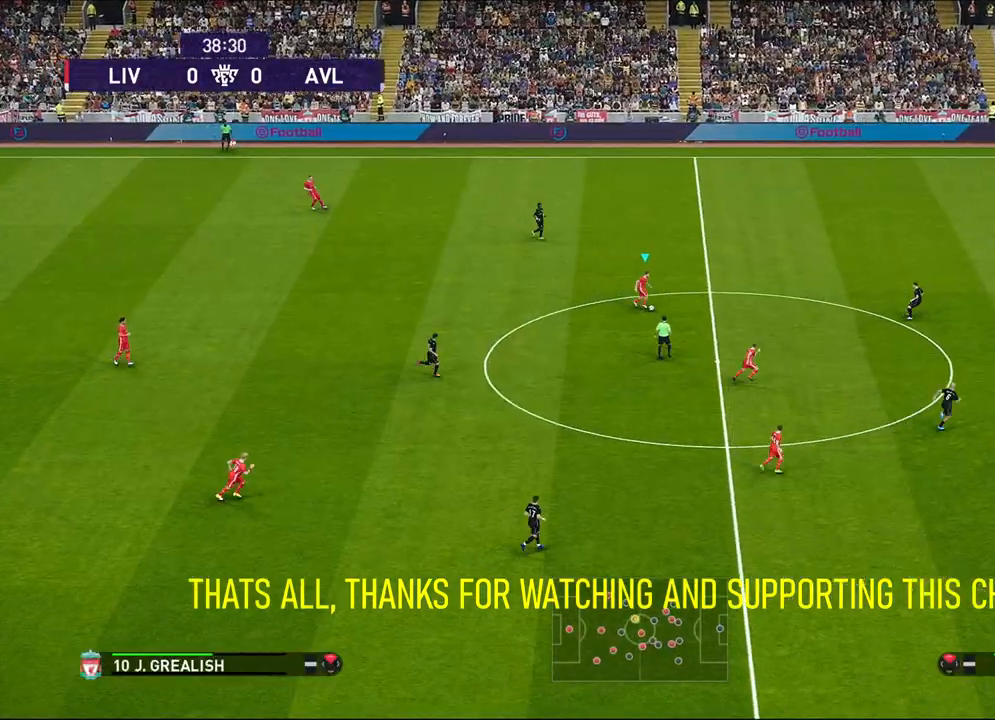
{"buttons": [], "left_stick": "down-right", "events": []}
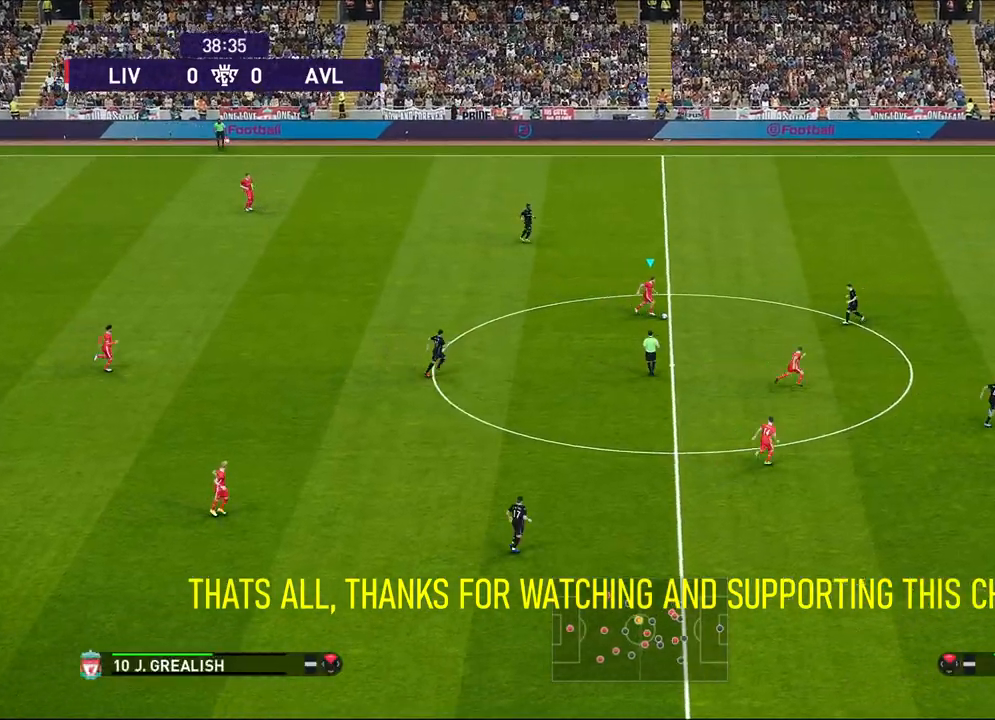
{"buttons": [], "left_stick": "center", "events": [[33, "CROSS", "down"], [50, "left_stick", "down"], [133, "CROSS", "up"], [500, "left_stick", "center"]]}
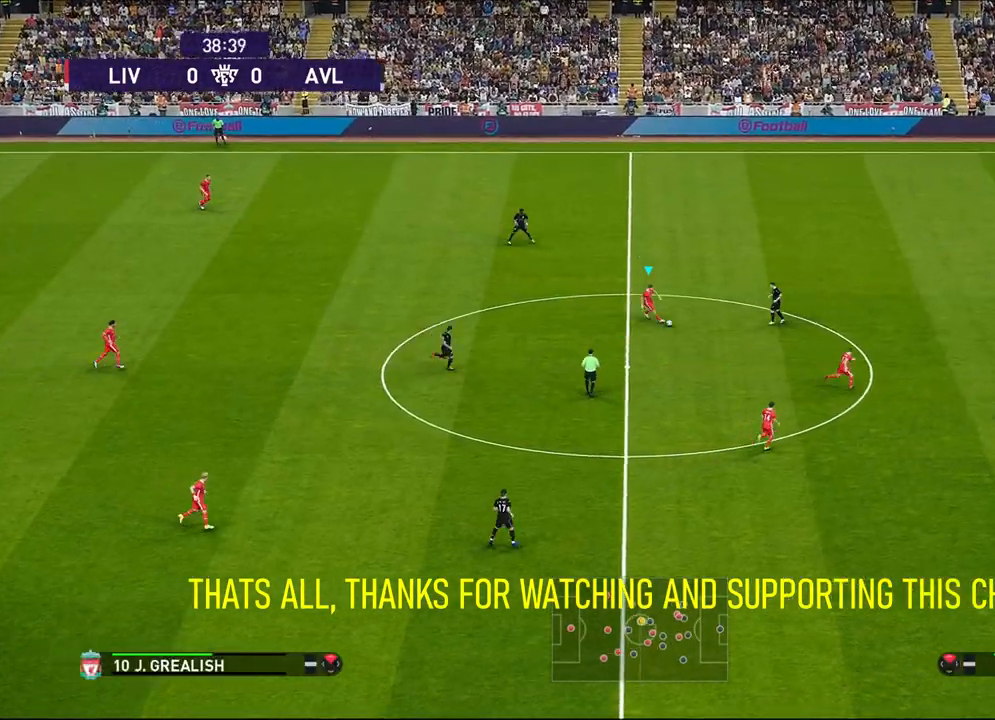
{"buttons": [], "left_stick": "center", "events": []}
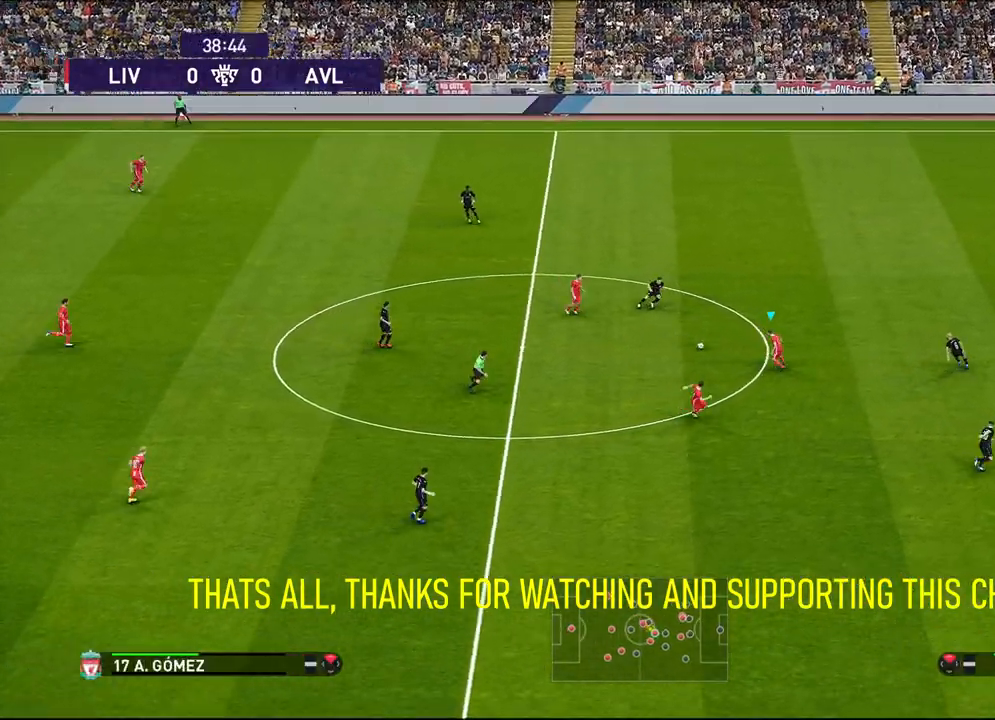
{"buttons": [], "left_stick": "center", "events": []}
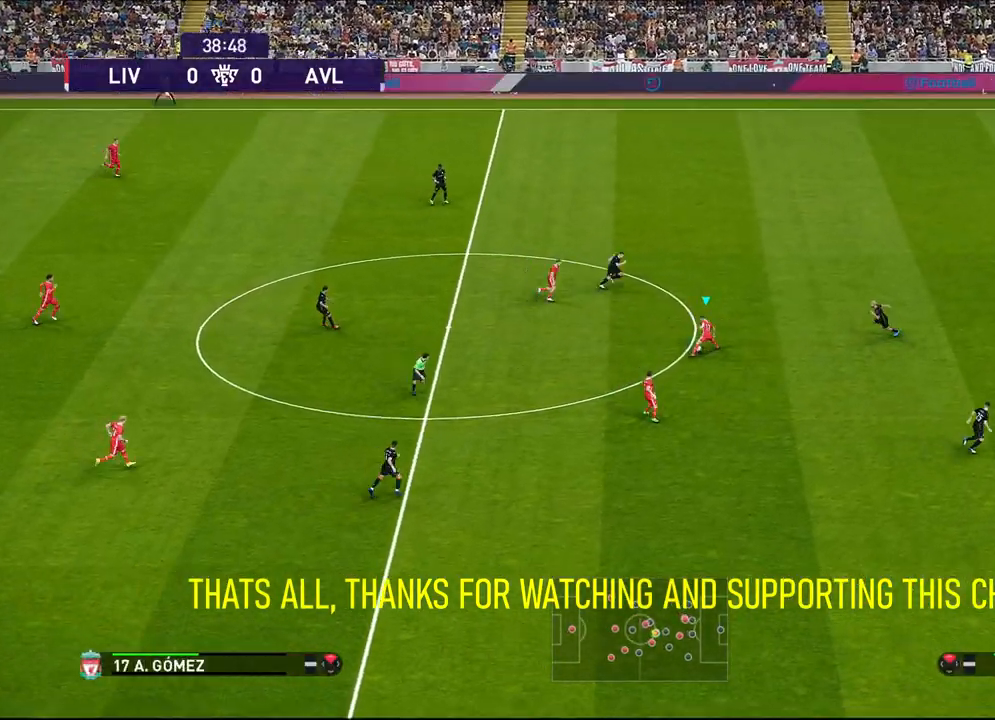
{"buttons": [], "left_stick": "down", "events": [[167, "left_stick", "down"]]}
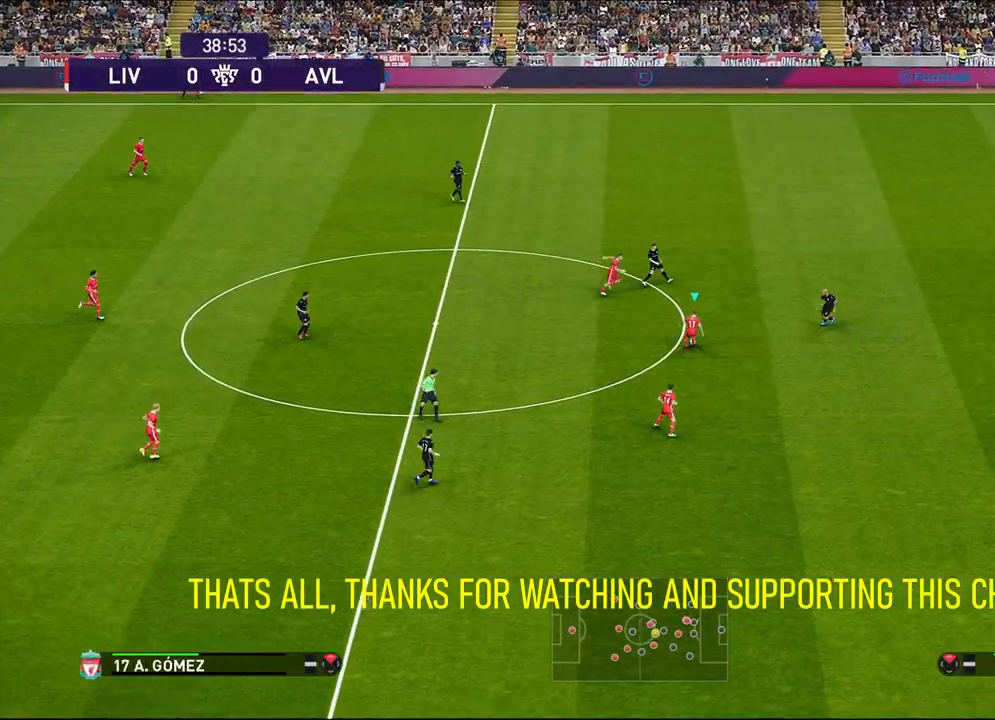
{"buttons": ["L2"], "left_stick": "down-right", "events": [[350, "L2", "down"], [350, "left_stick", "down-right"], [400, "CROSS", "down"], [450, "CROSS", "up"]]}
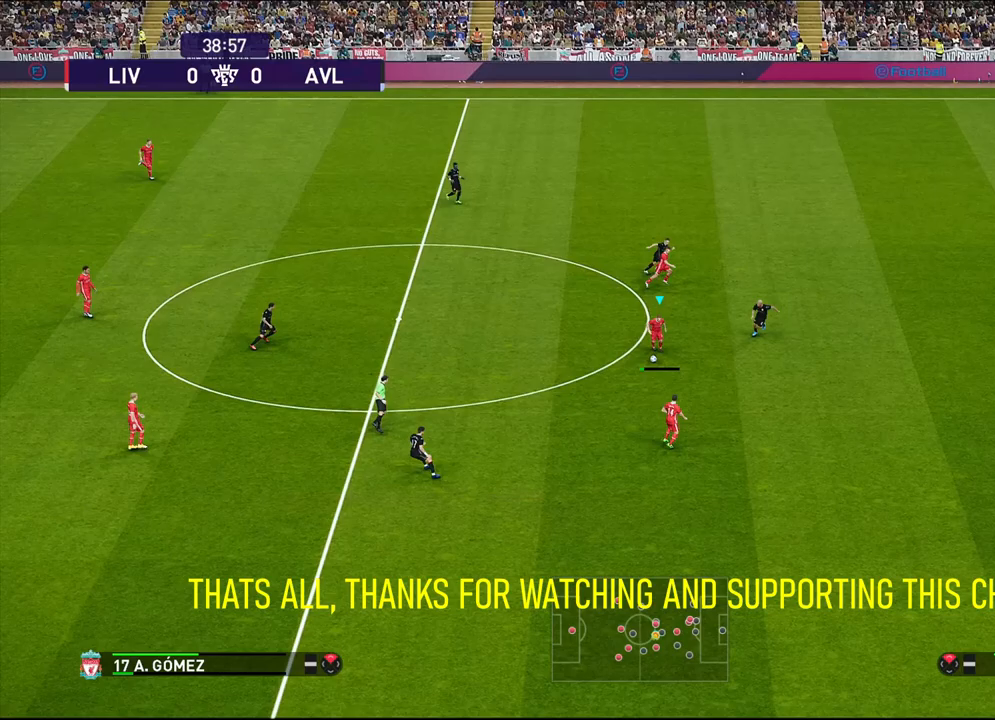
{"buttons": [], "left_stick": "center", "events": [[133, "L2", "up"], [167, "left_stick", "center"]]}
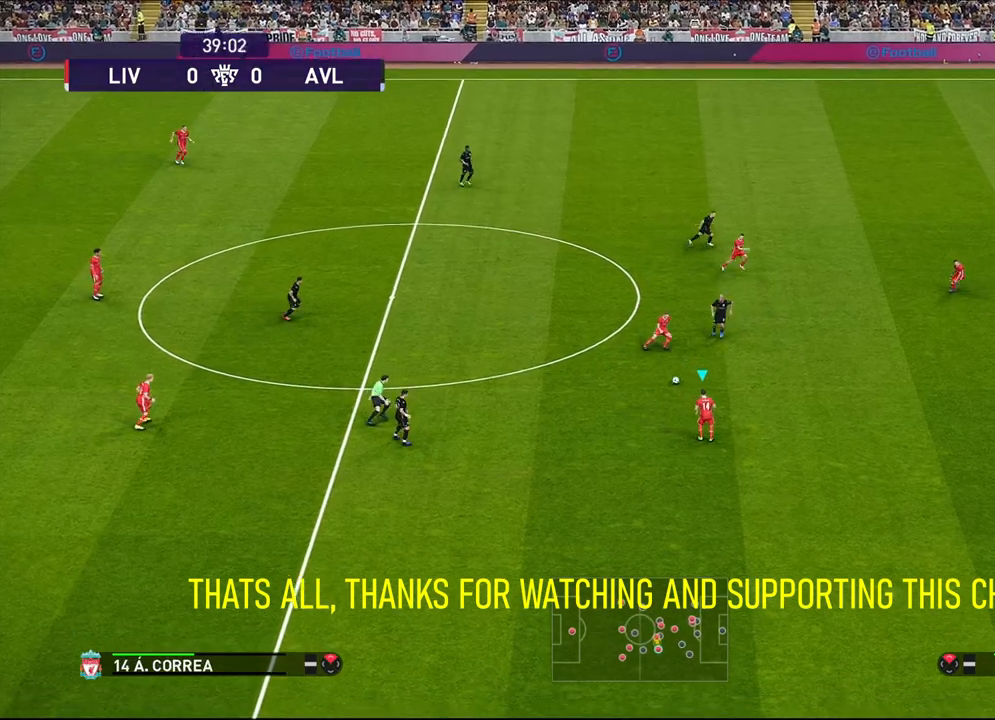
{"buttons": [], "left_stick": "right", "events": [[500, "left_stick", "right"]]}
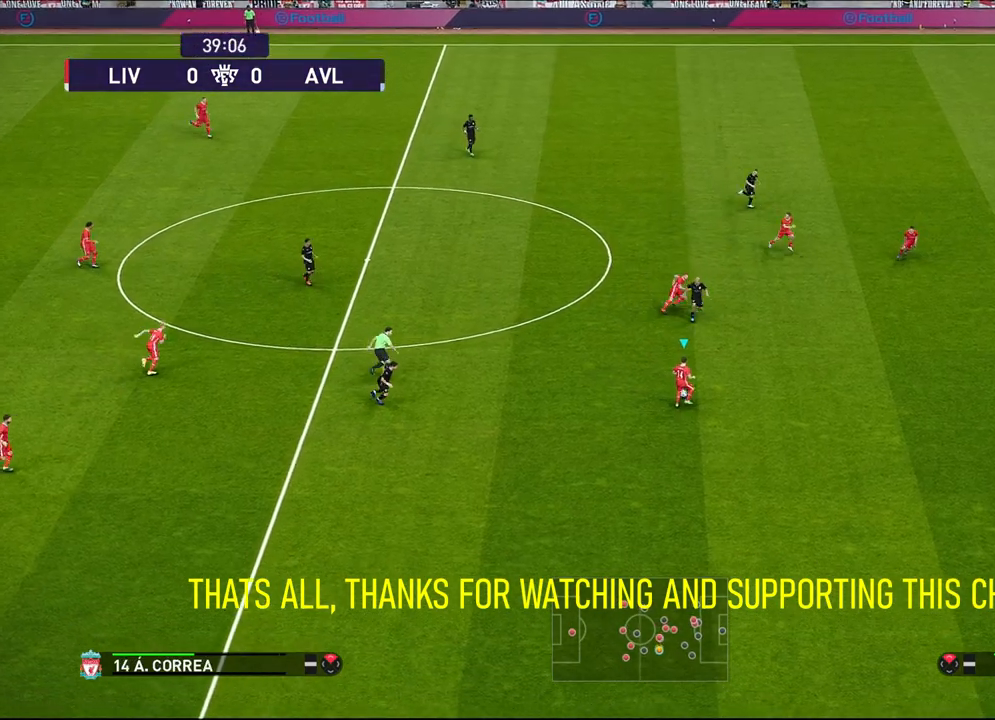
{"buttons": [], "left_stick": "right", "events": []}
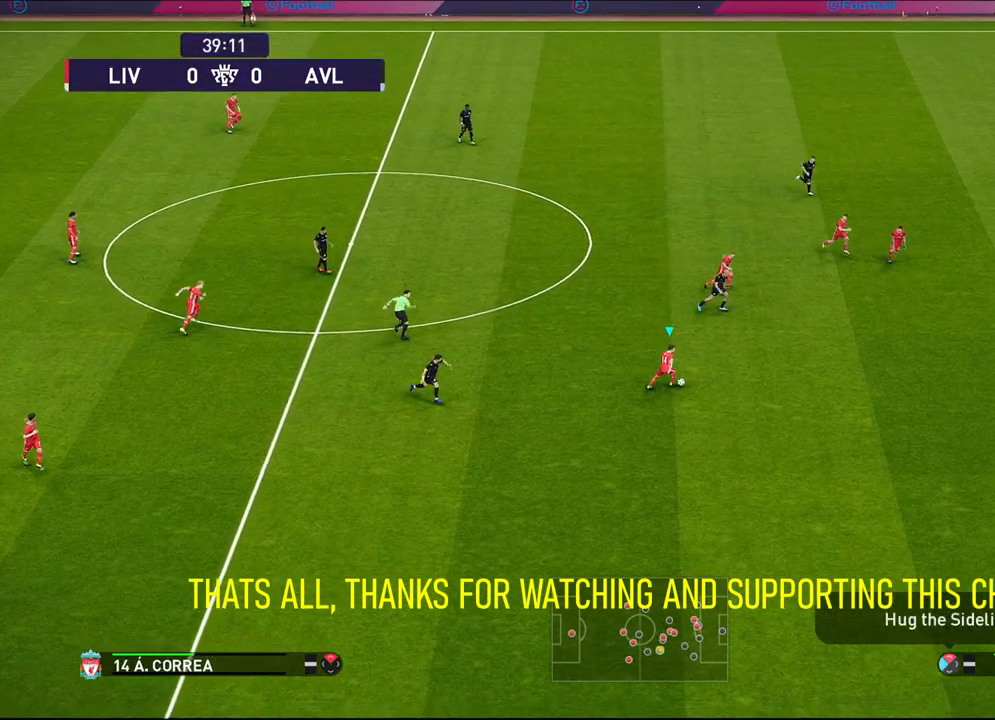
{"buttons": [], "left_stick": "up-right", "events": [[383, "left_stick", "up-right"]]}
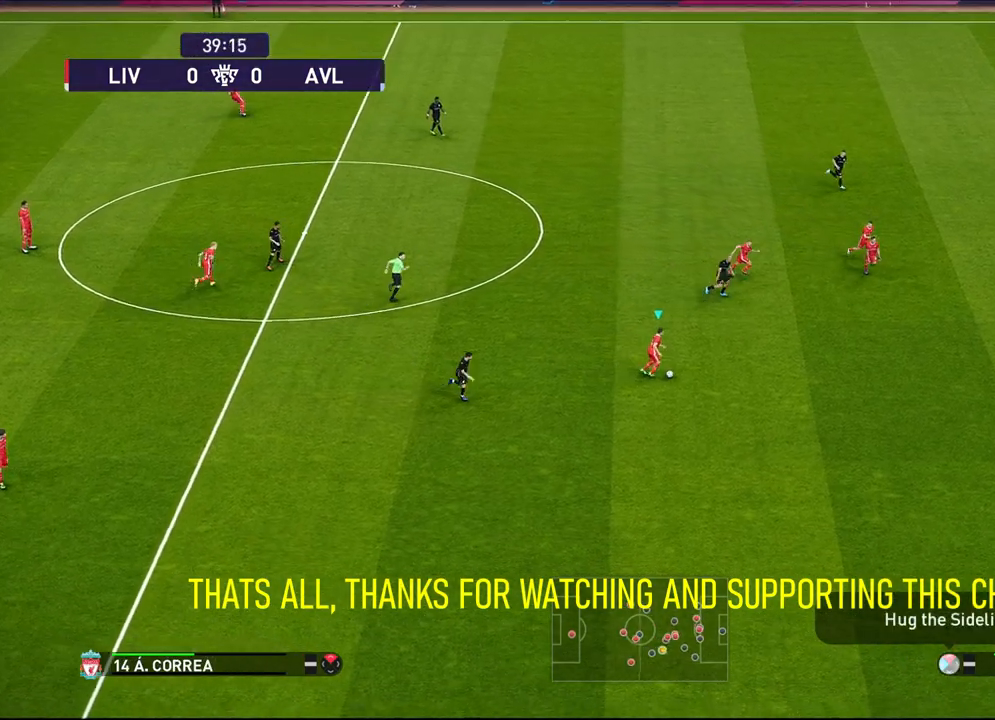
{"buttons": [], "left_stick": "up-right", "events": []}
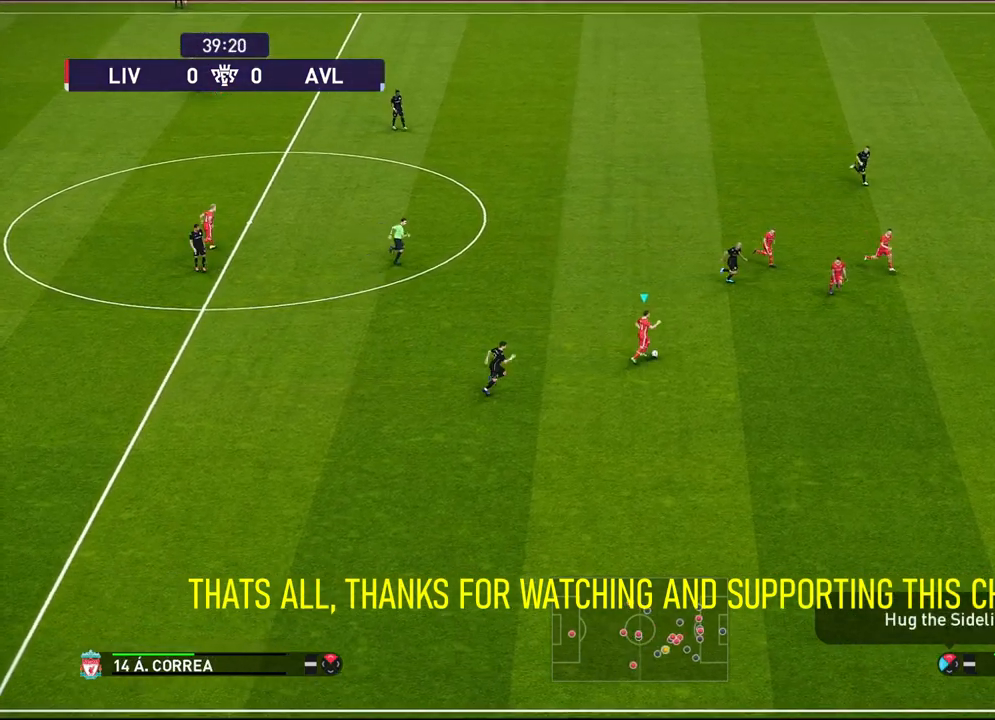
{"buttons": [], "left_stick": "up-right", "events": []}
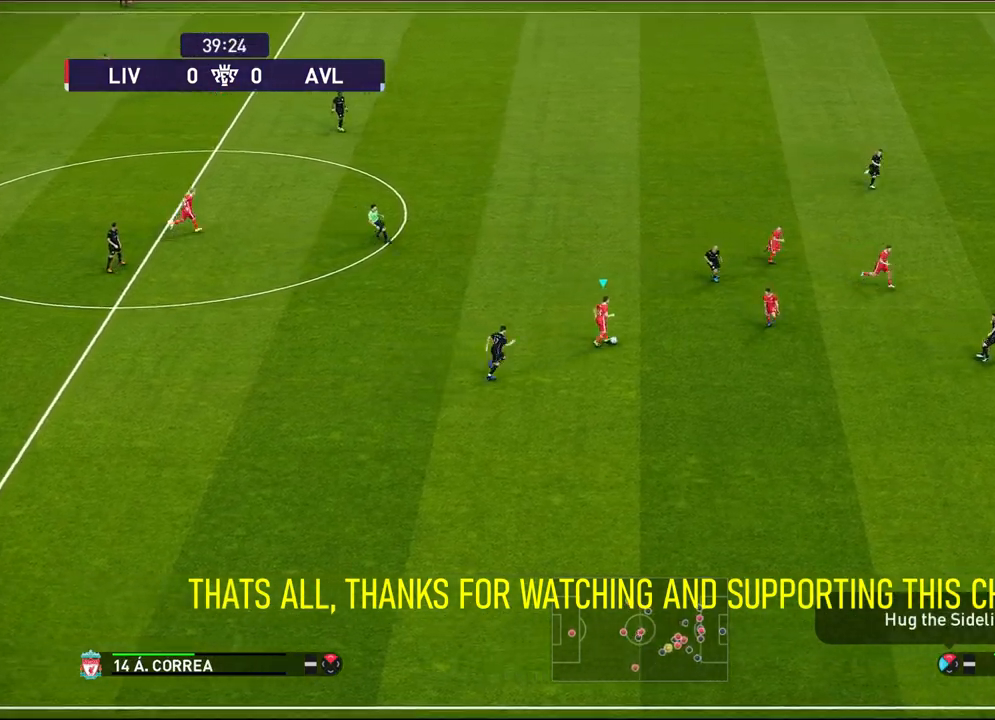
{"buttons": ["SQUARE"], "left_stick": "right", "events": [[183, "SQUARE", "down"], [317, "SQUARE", "up"], [433, "left_stick", "right"], [483, "SQUARE", "down"]]}
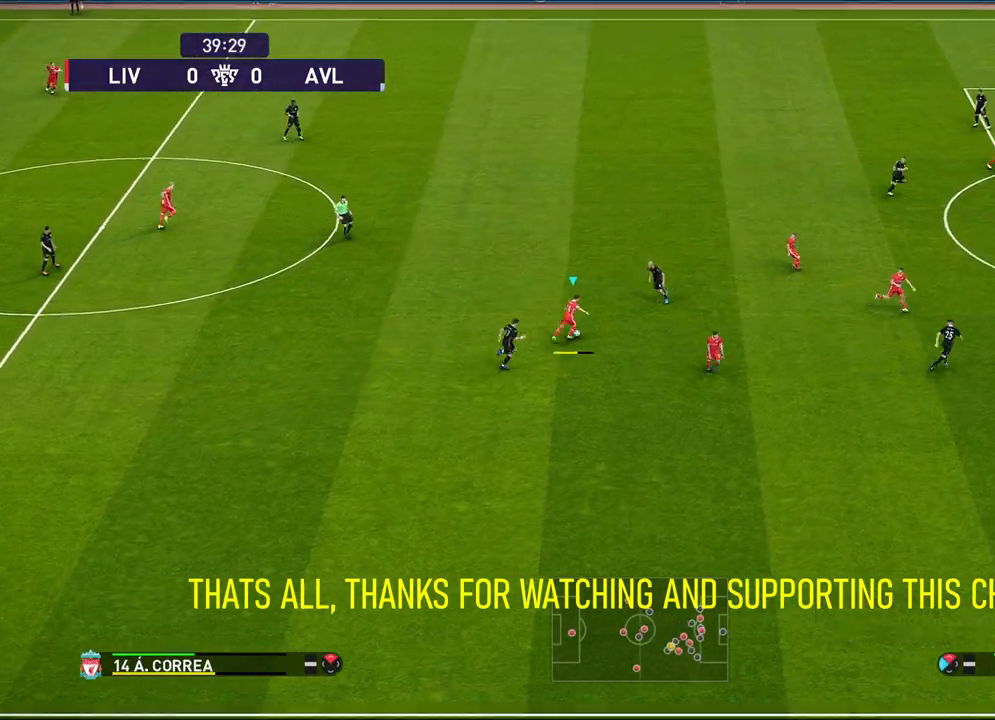
{"buttons": ["SQUARE", "L3"], "left_stick": "right"}
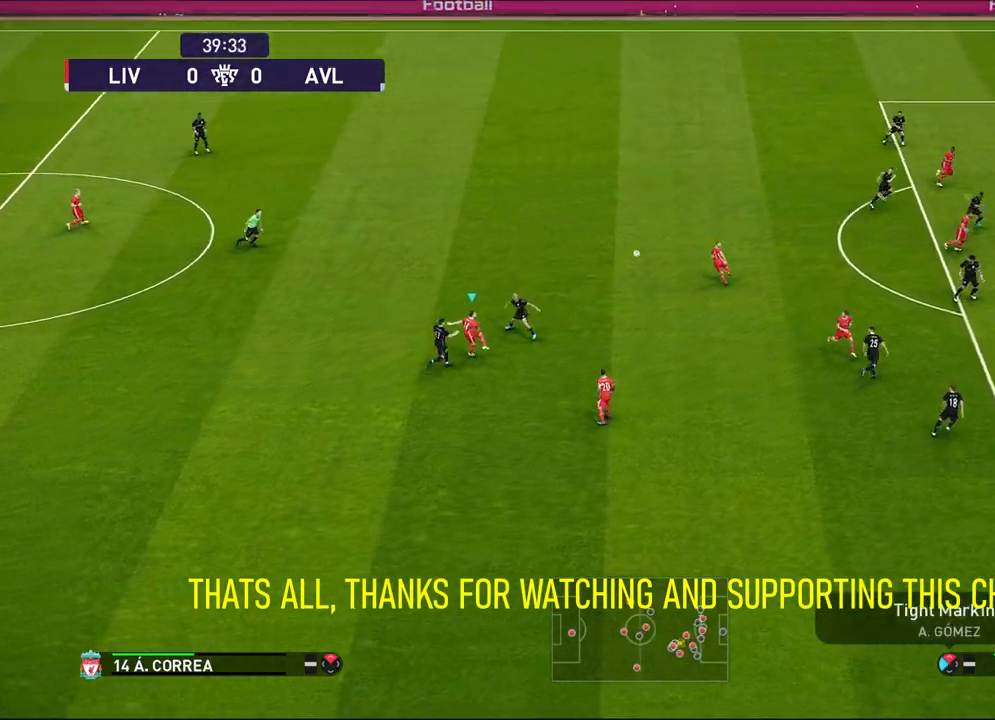
{"buttons": ["L3"], "left_stick": "right", "events": [[383, "SQUARE", "up"]]}
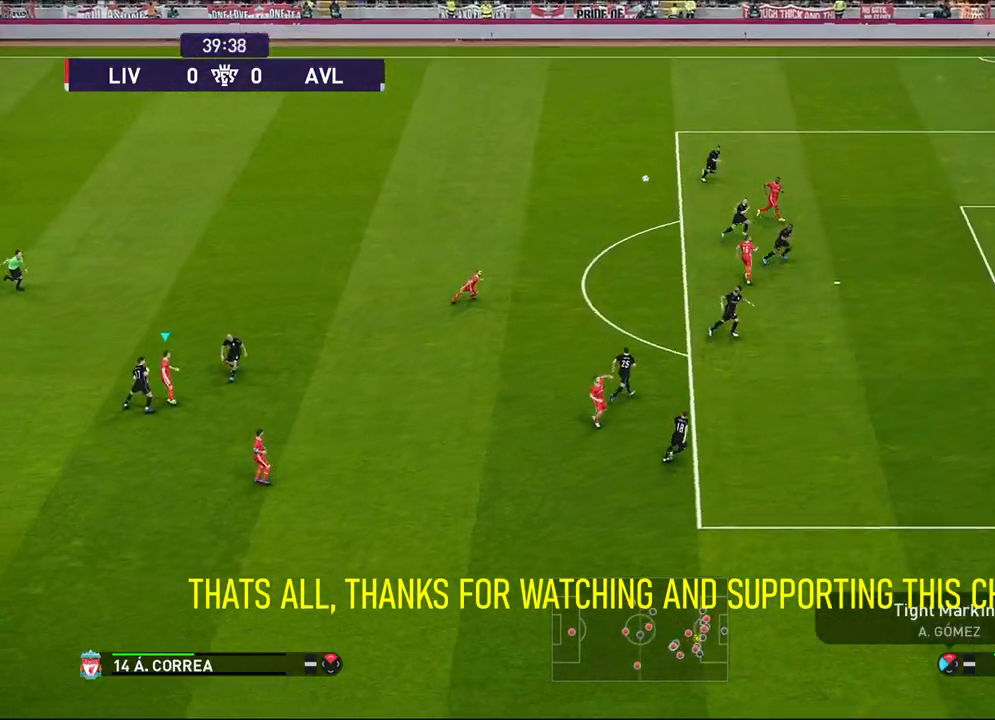
{"buttons": ["L2"], "left_stick": "center", "events": [[50, "L3", "up"], [417, "left_stick", "center"], [467, "L2", "down"]]}
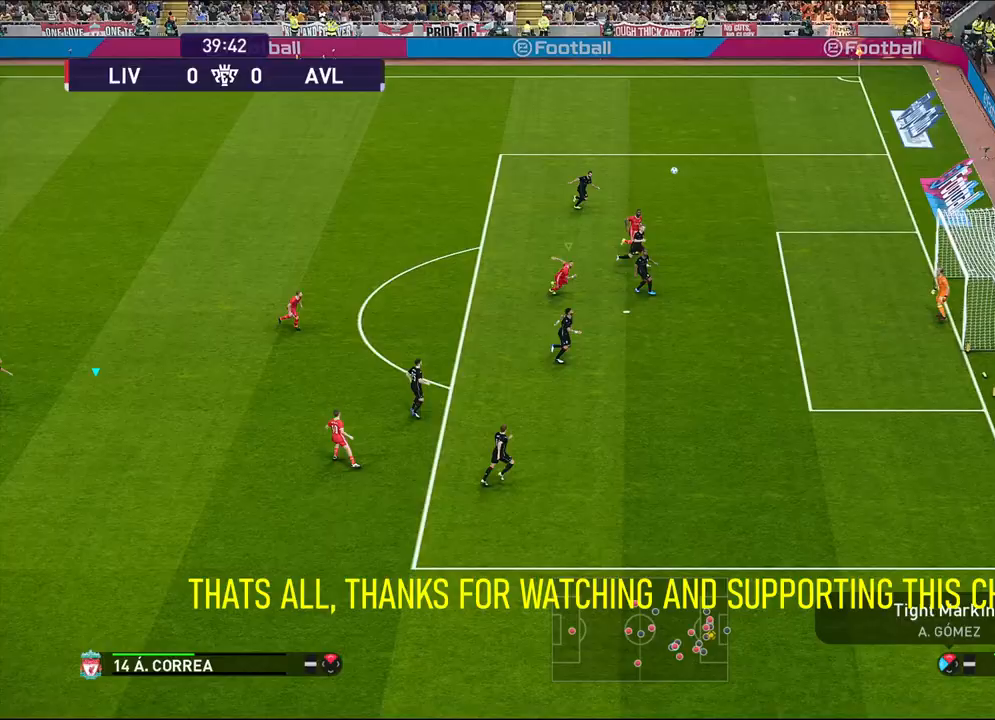
{"buttons": [], "left_stick": "center", "events": [[33, "L2", "up"]]}
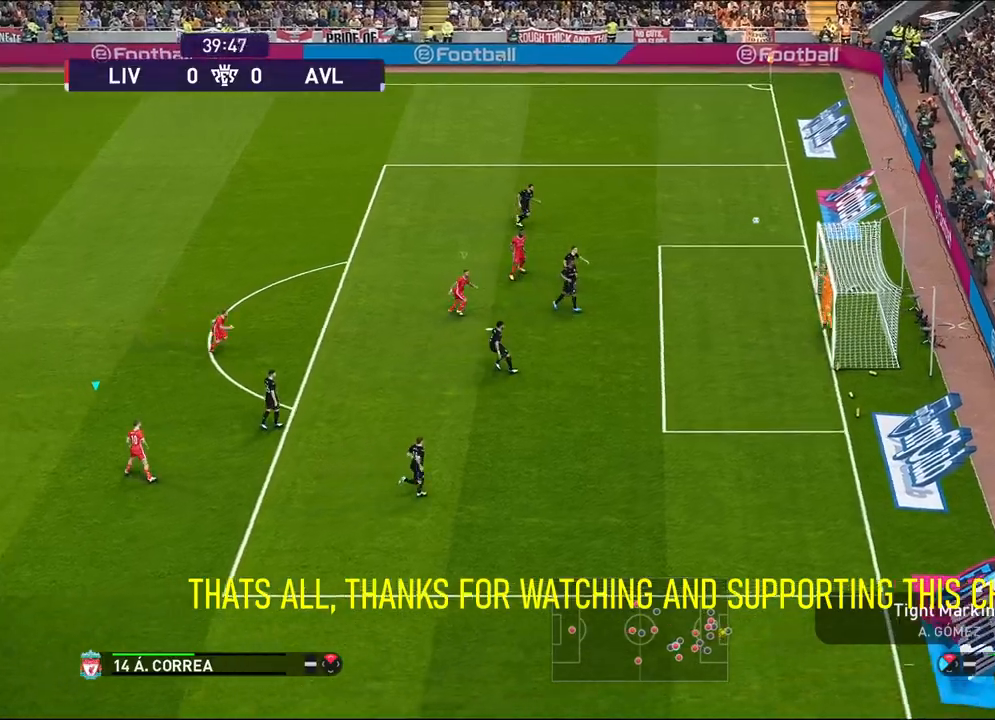
{"buttons": [], "left_stick": "center", "events": []}
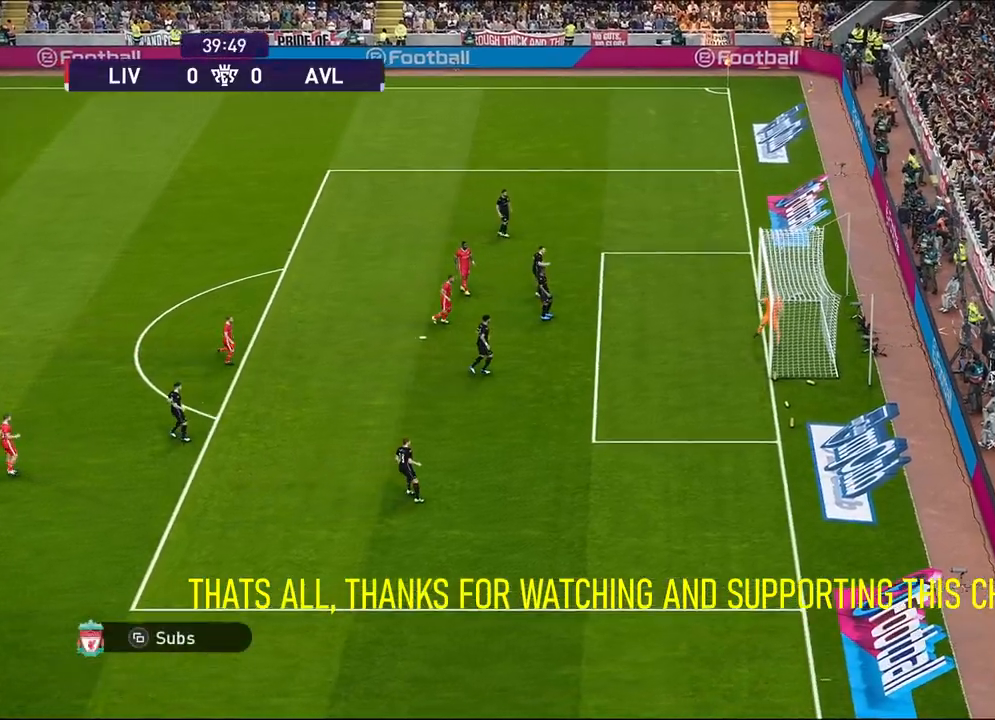
{"buttons": [], "left_stick": "center", "events": []}
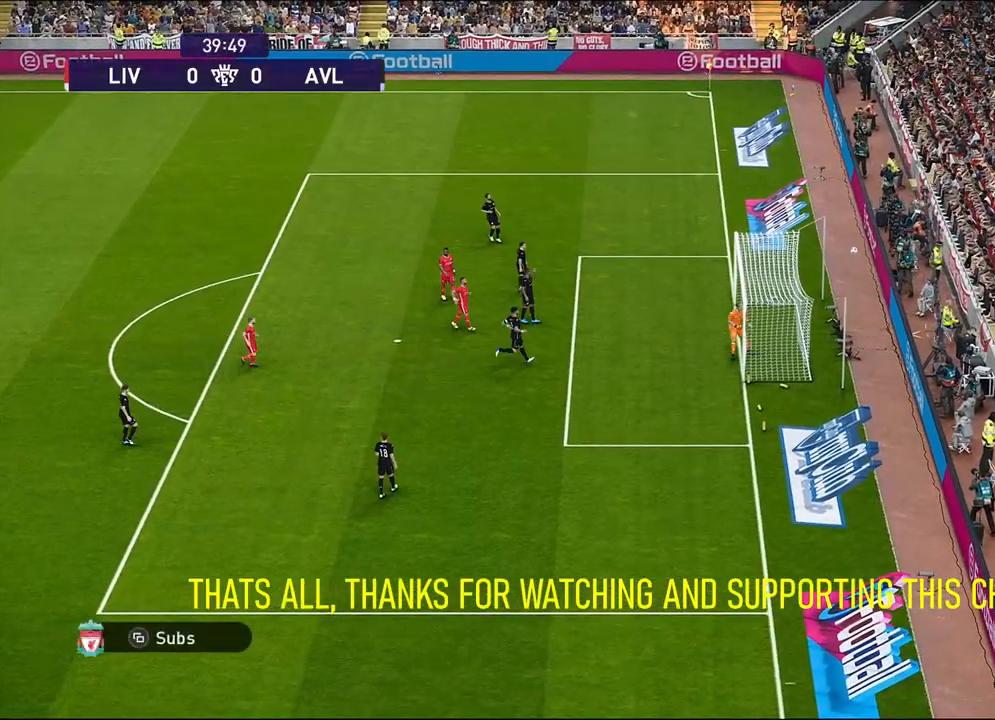
{"buttons": [], "left_stick": "center", "events": [[250, "L2", "down"], [350, "L2", "up"]]}
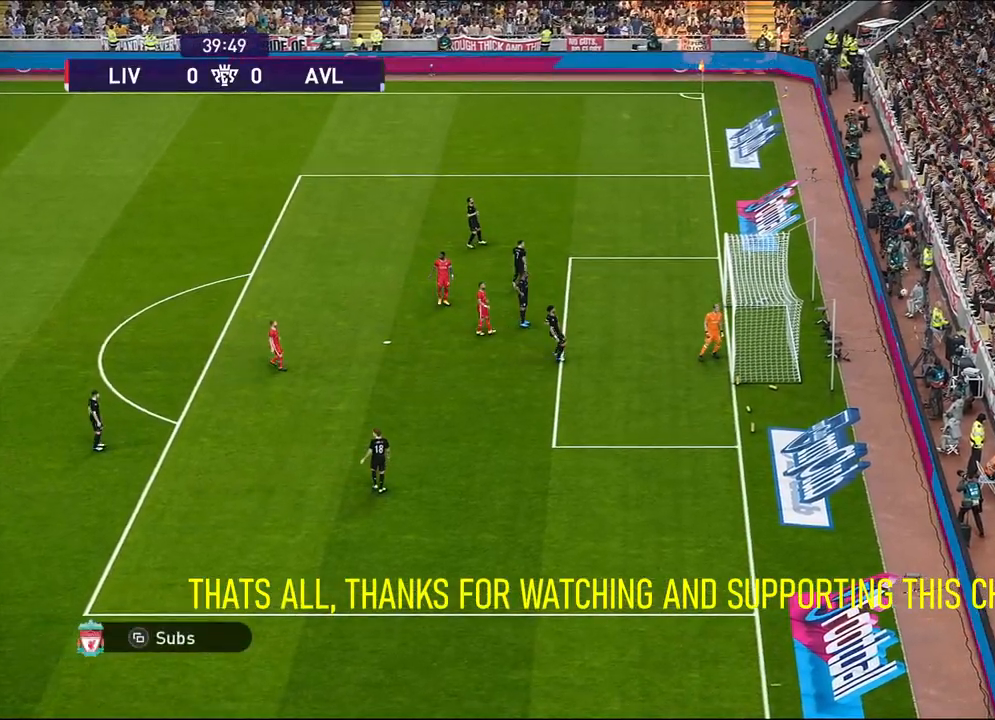
{"buttons": [], "left_stick": "center", "events": []}